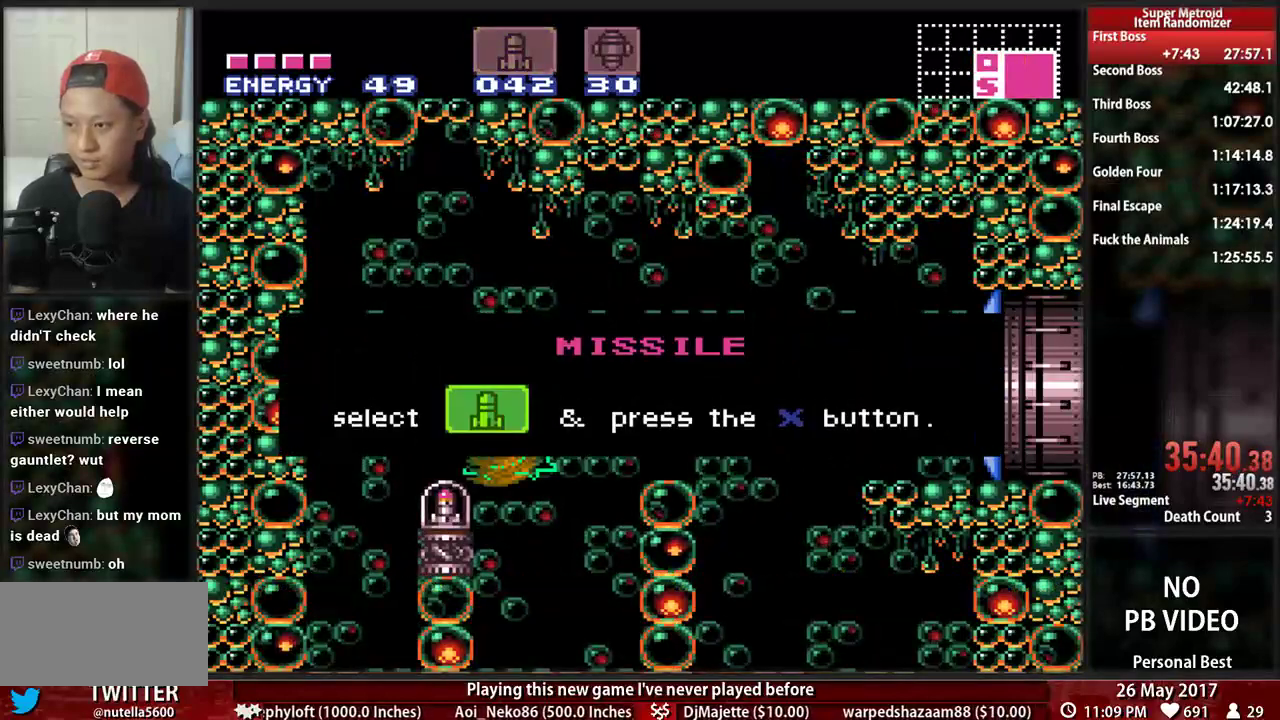
Gameplay with a controller (Nintendo layout); each line is a JSON object with the inputs held at the frame after it (dt_ms = milliseconds from this image to that frame). "events" lists button and stick changes between this image and that frame as [ms after this image, input, new state], when the widget could be followed in between. Not read: L3 R3 SELECT START.
{"dt_ms": 500, "buttons": ["DPAD_LEFT"], "events": [[17, "X", "up"], [121, "R1", "up"]]}
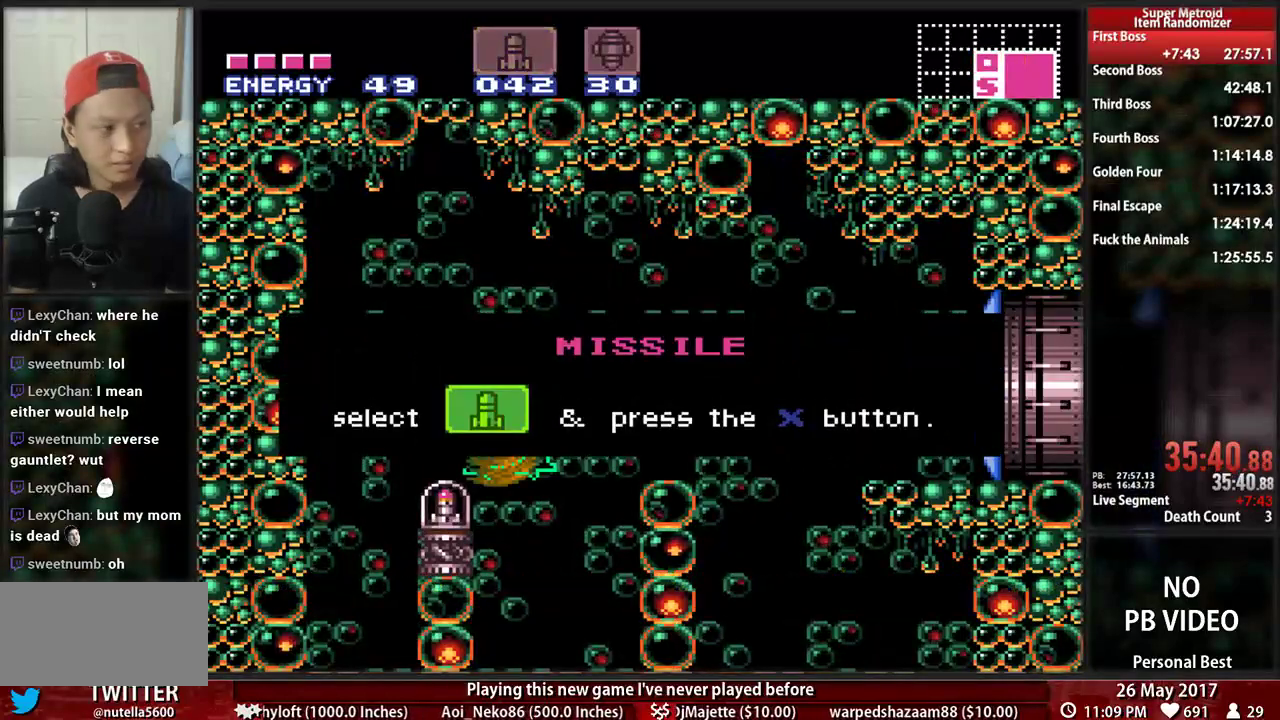
{"dt_ms": 1000, "buttons": ["DPAD_LEFT"]}
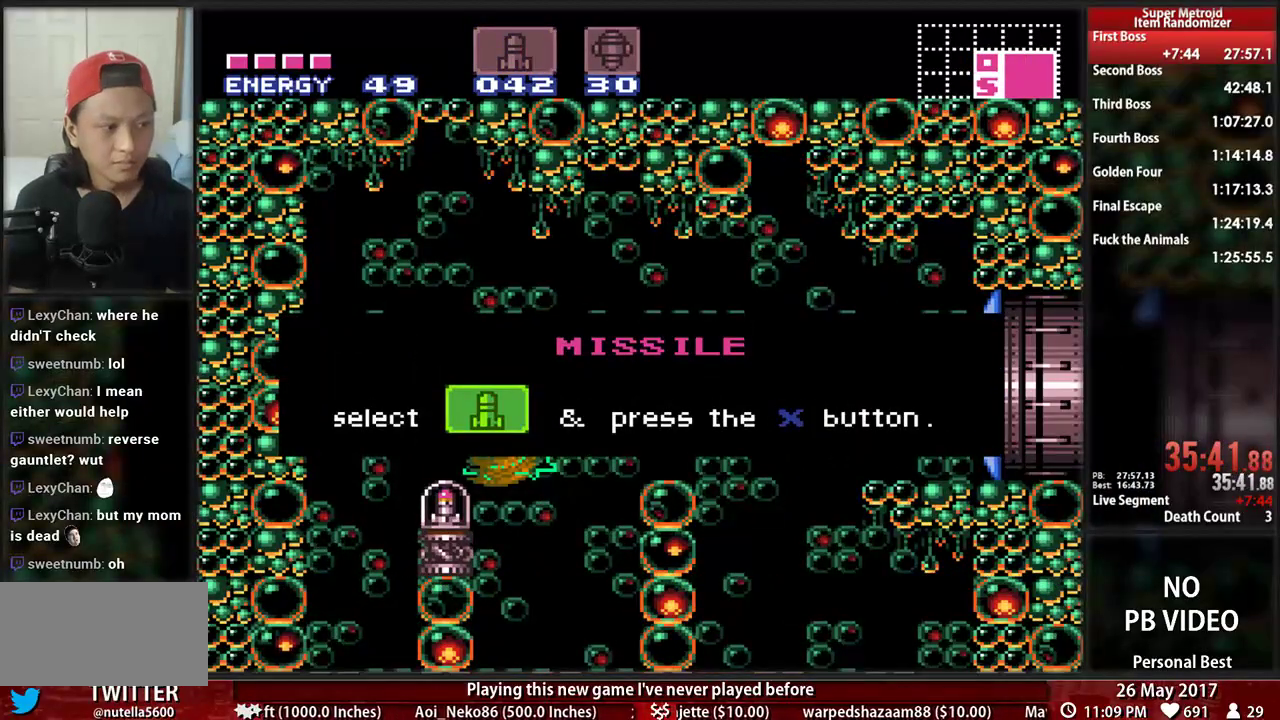
{"dt_ms": 500, "buttons": ["DPAD_LEFT"], "events": []}
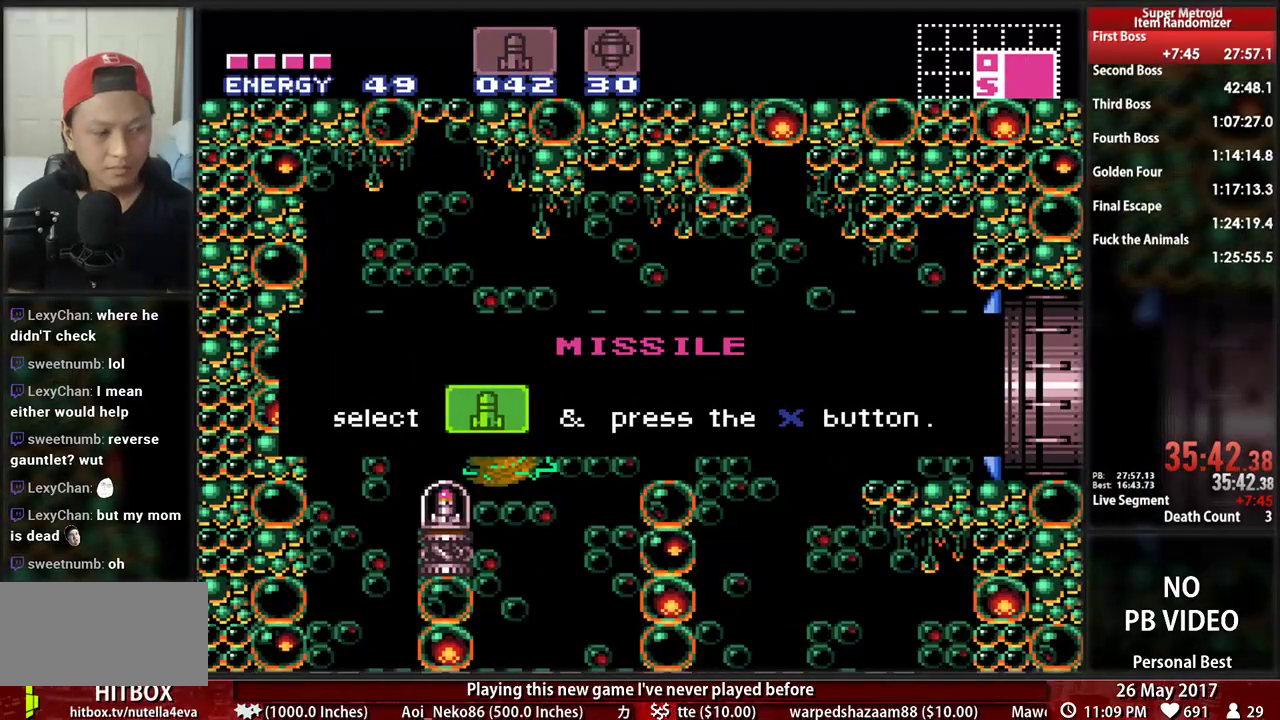
{"dt_ms": 500, "buttons": ["DPAD_LEFT"], "events": []}
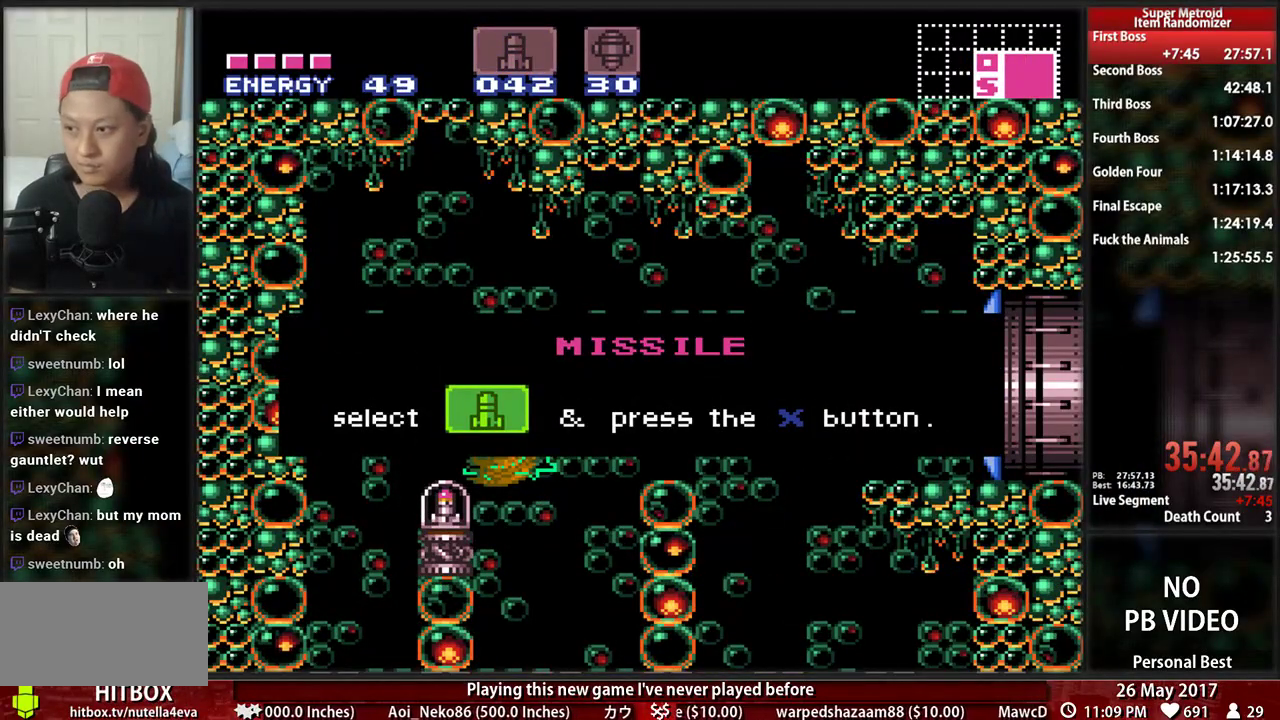
{"dt_ms": 500, "buttons": ["DPAD_LEFT"], "events": []}
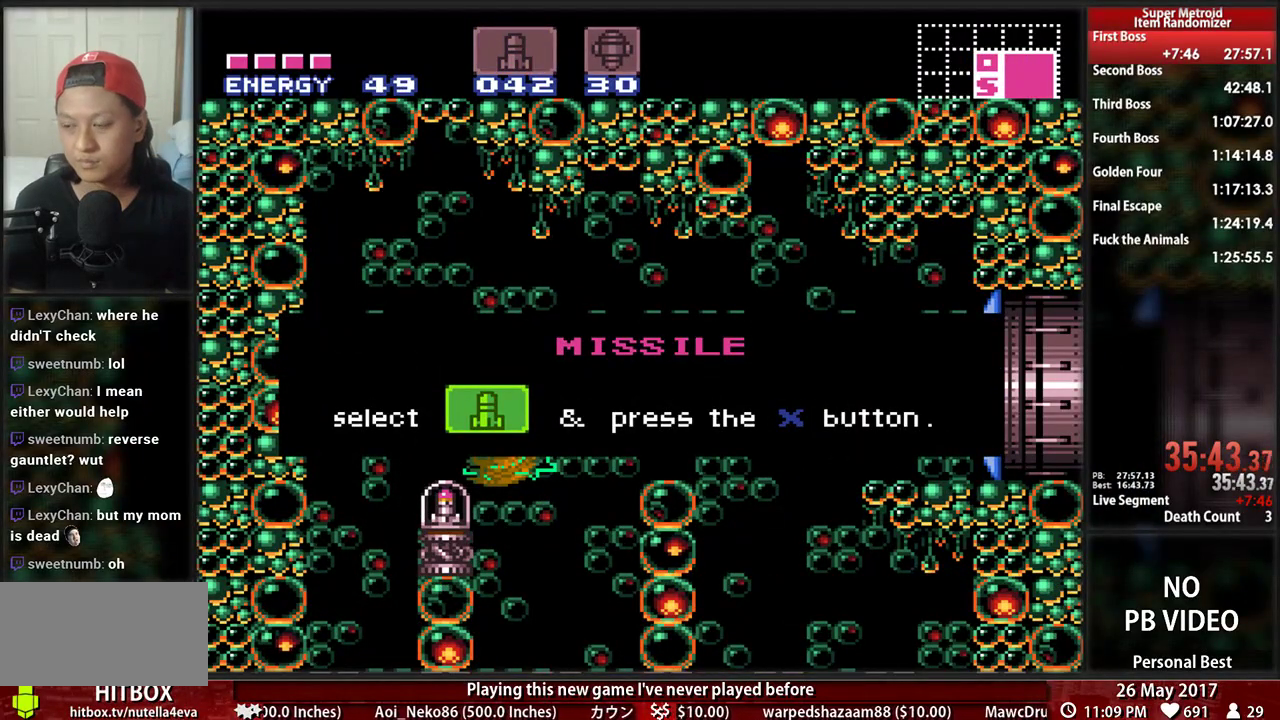
{"dt_ms": 500, "buttons": ["DPAD_LEFT"], "events": []}
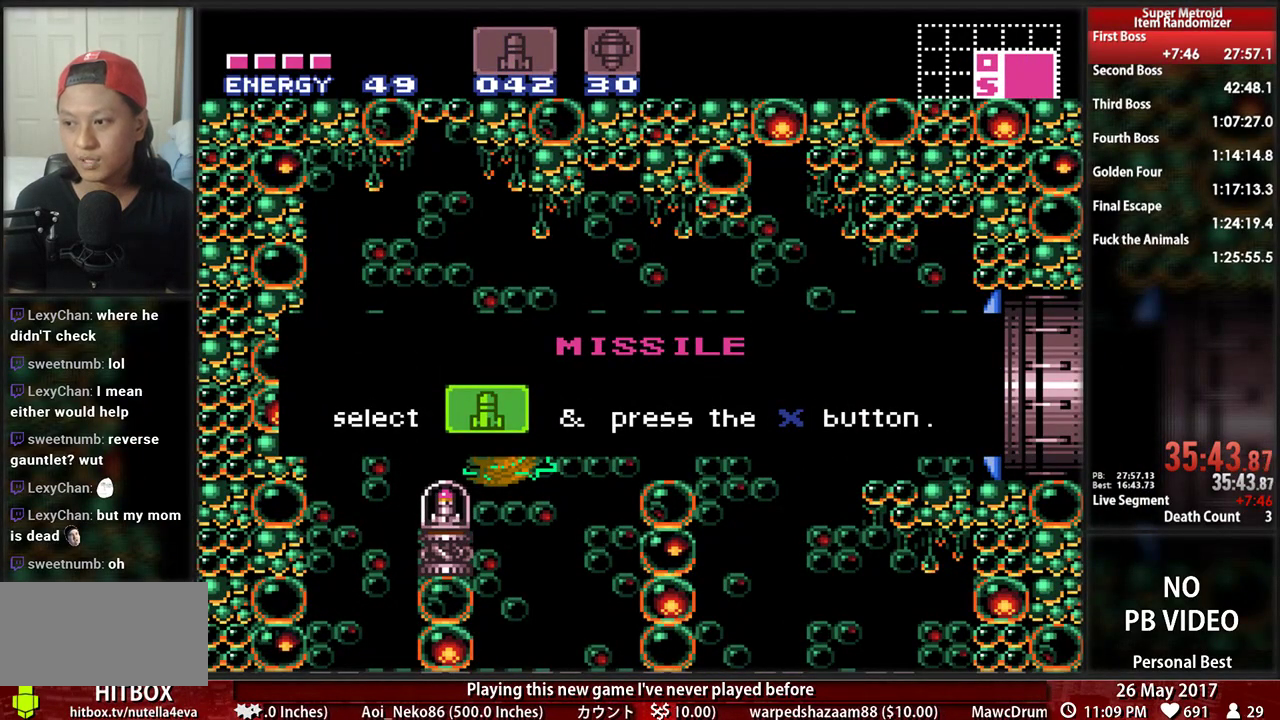
{"dt_ms": 500, "buttons": ["DPAD_LEFT"], "events": []}
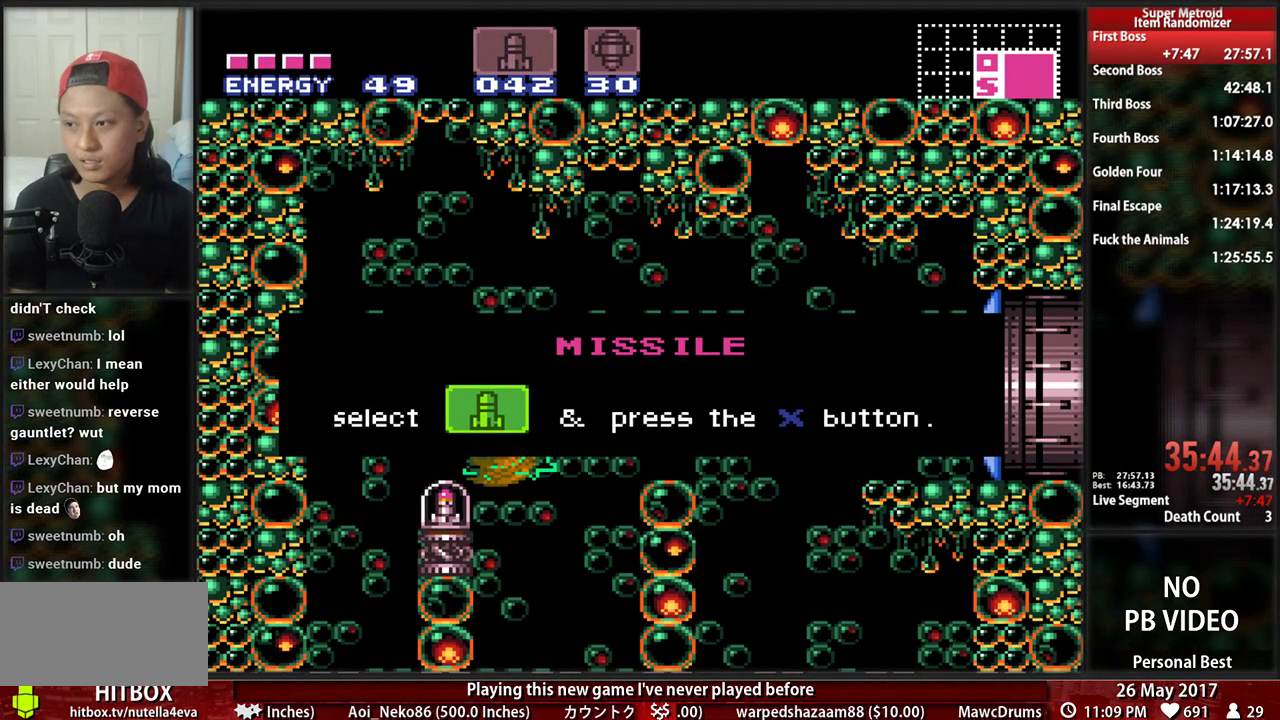
{"dt_ms": 500, "buttons": ["DPAD_LEFT"], "events": []}
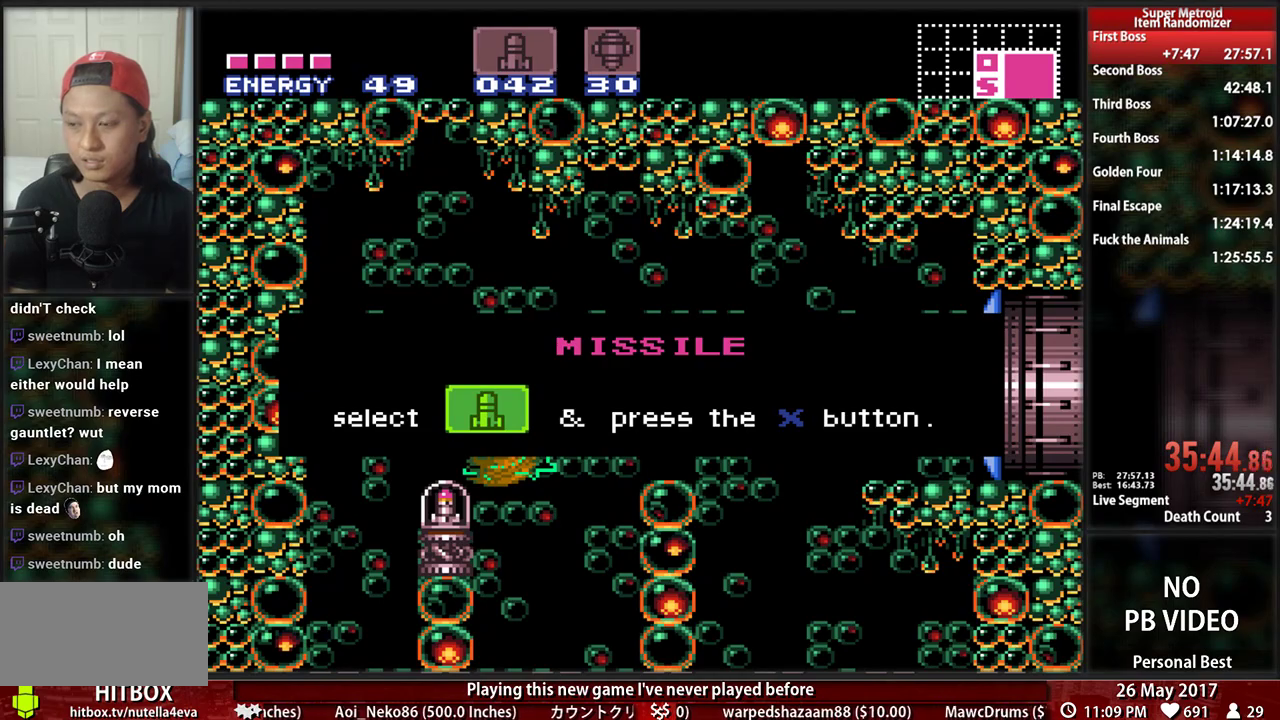
{"dt_ms": 500, "buttons": ["DPAD_LEFT"], "events": []}
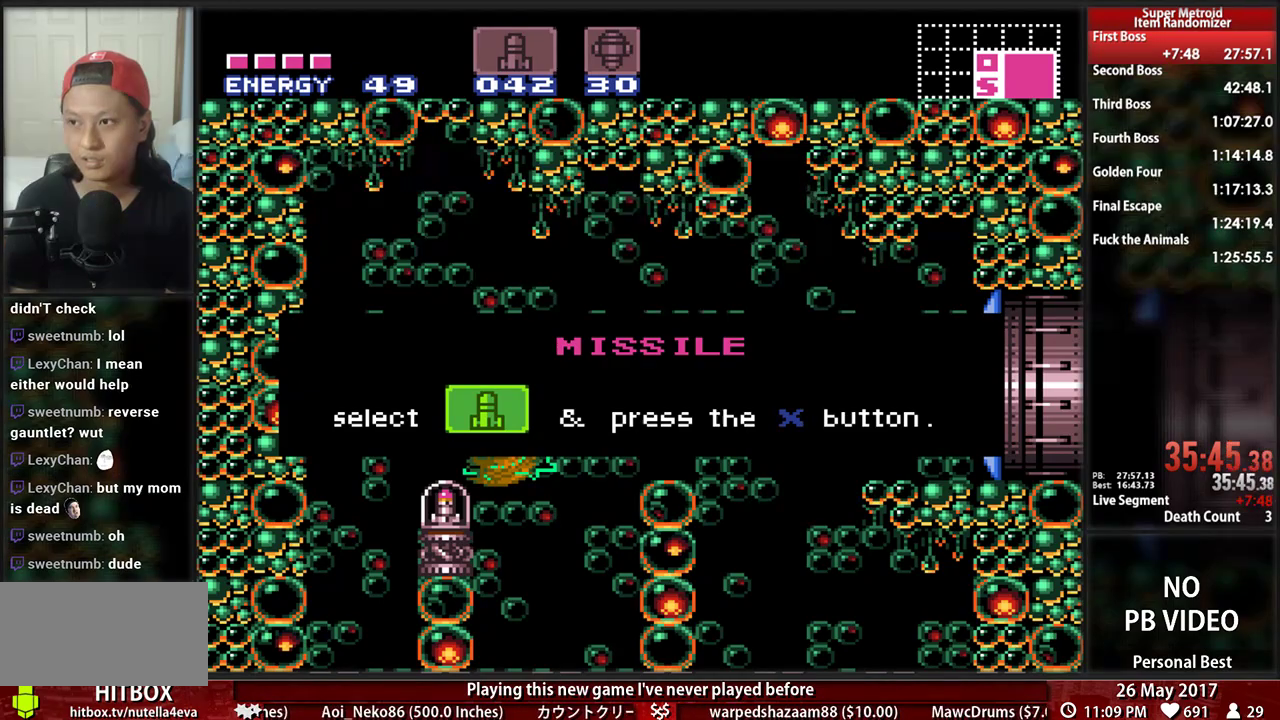
{"dt_ms": 500, "buttons": ["DPAD_LEFT"], "events": []}
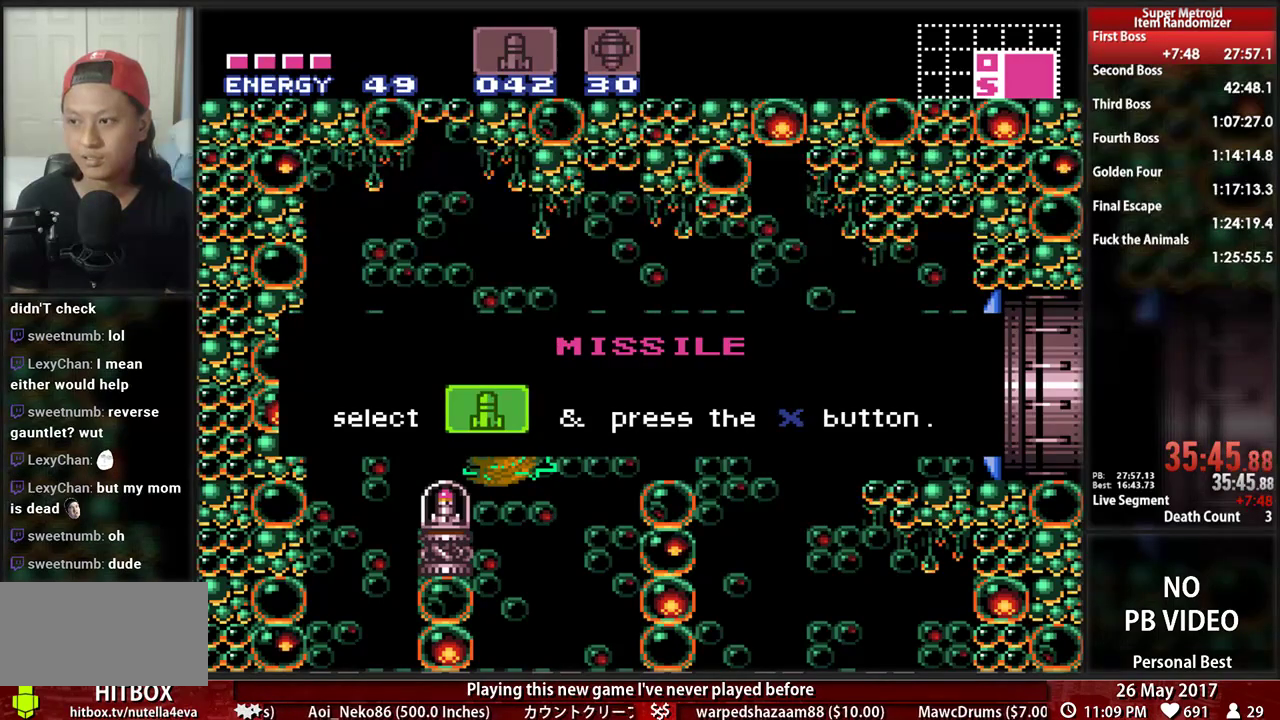
{"dt_ms": 500, "buttons": ["R1", "DPAD_LEFT"], "events": [[155, "R1", "down"]]}
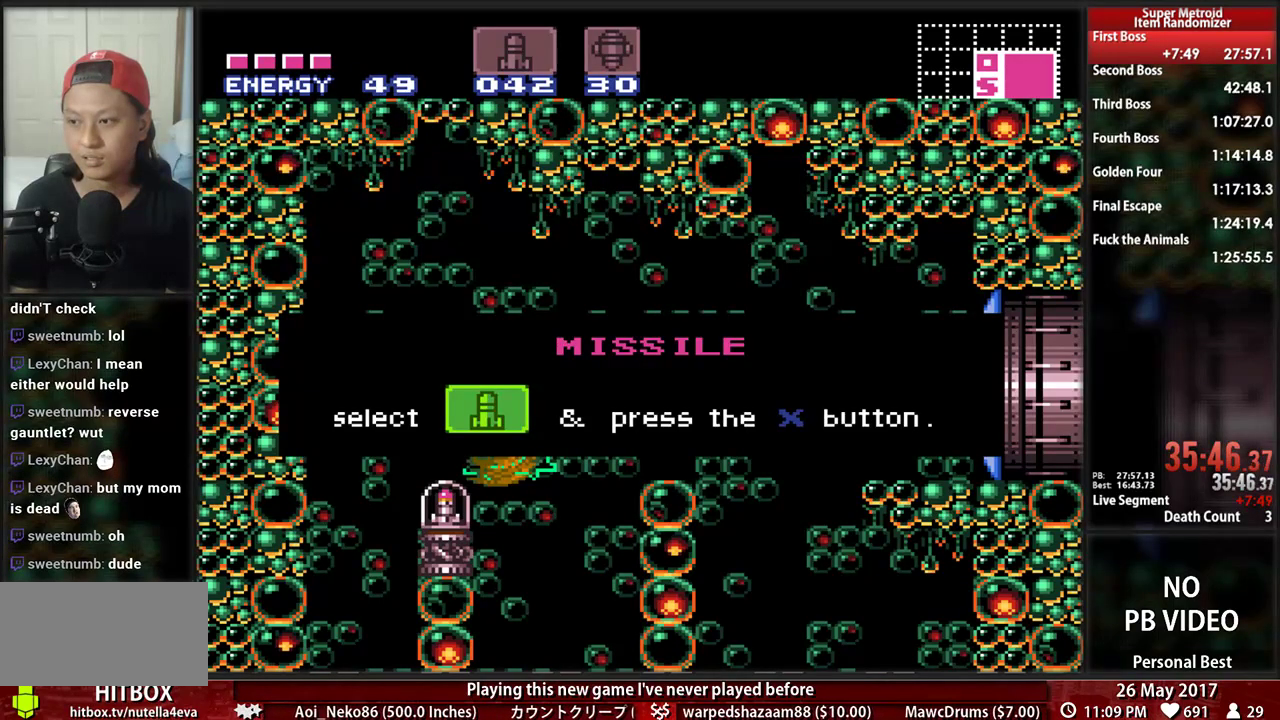
{"dt_ms": 500, "buttons": ["X", "R1"], "events": [[379, "DPAD_LEFT", "up"], [379, "X", "down"]]}
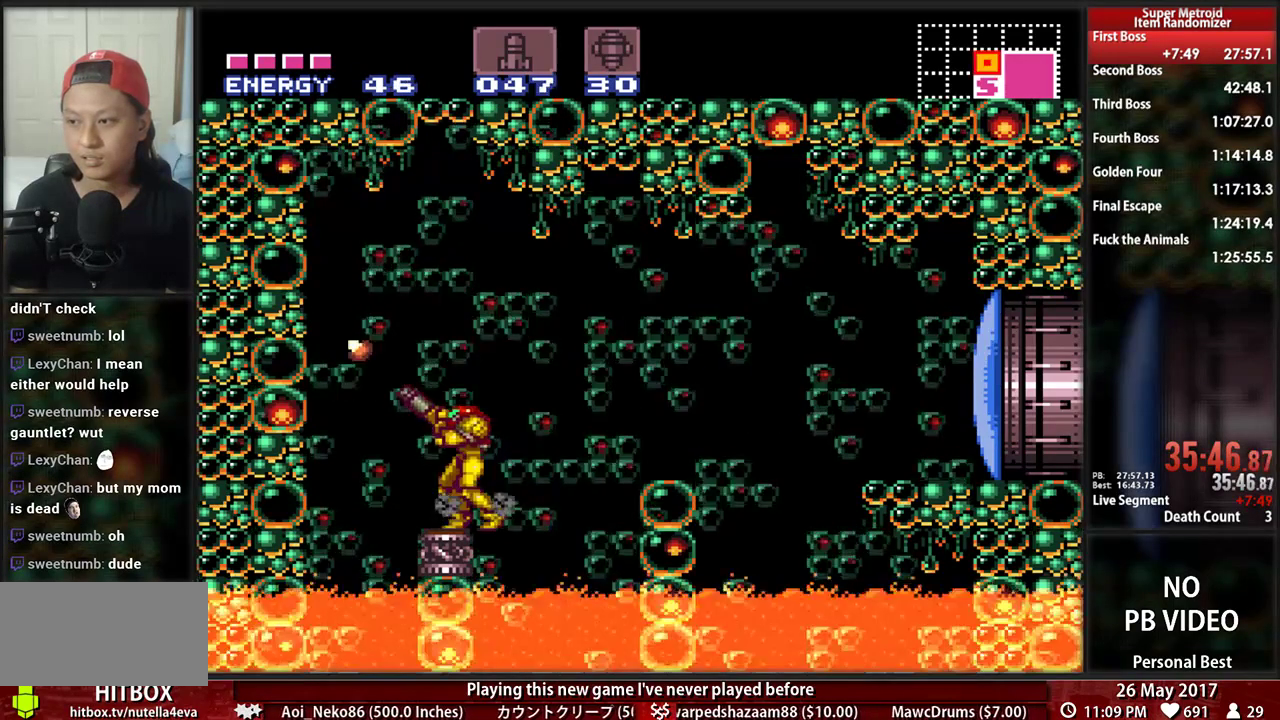
{"dt_ms": 500, "buttons": ["A"], "events": [[52, "X", "up"], [69, "R1", "up"], [138, "DPAD_LEFT", "down"], [241, "B", "down"], [259, "A", "down"], [259, "B", "up"], [362, "DPAD_LEFT", "up"]]}